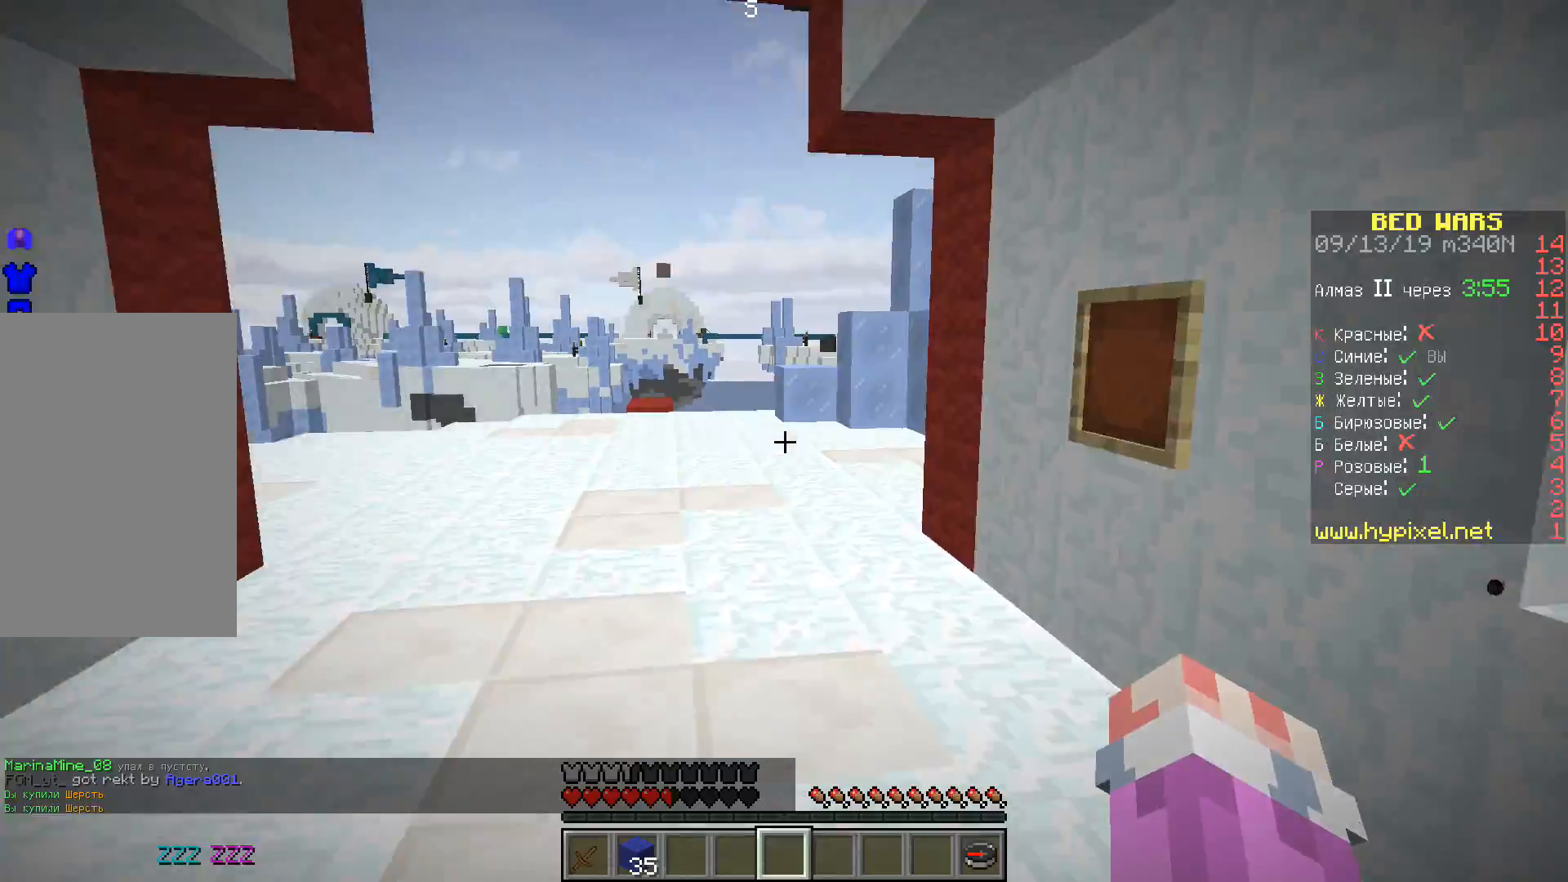
Gameplay with keyboard; each line is a JSON object with the keys held at the frame after it. "events" lists presses ("down") and releases ("up") of "a", "d", "s", "space" and "w" between this image and that frame as [ms after this image, input, new state], when the widget could be followed in between. No other keys are recorded. Mouse input is not recorded.
{"keys": ["space", "w"], "events": [[33, "space", "down"]]}
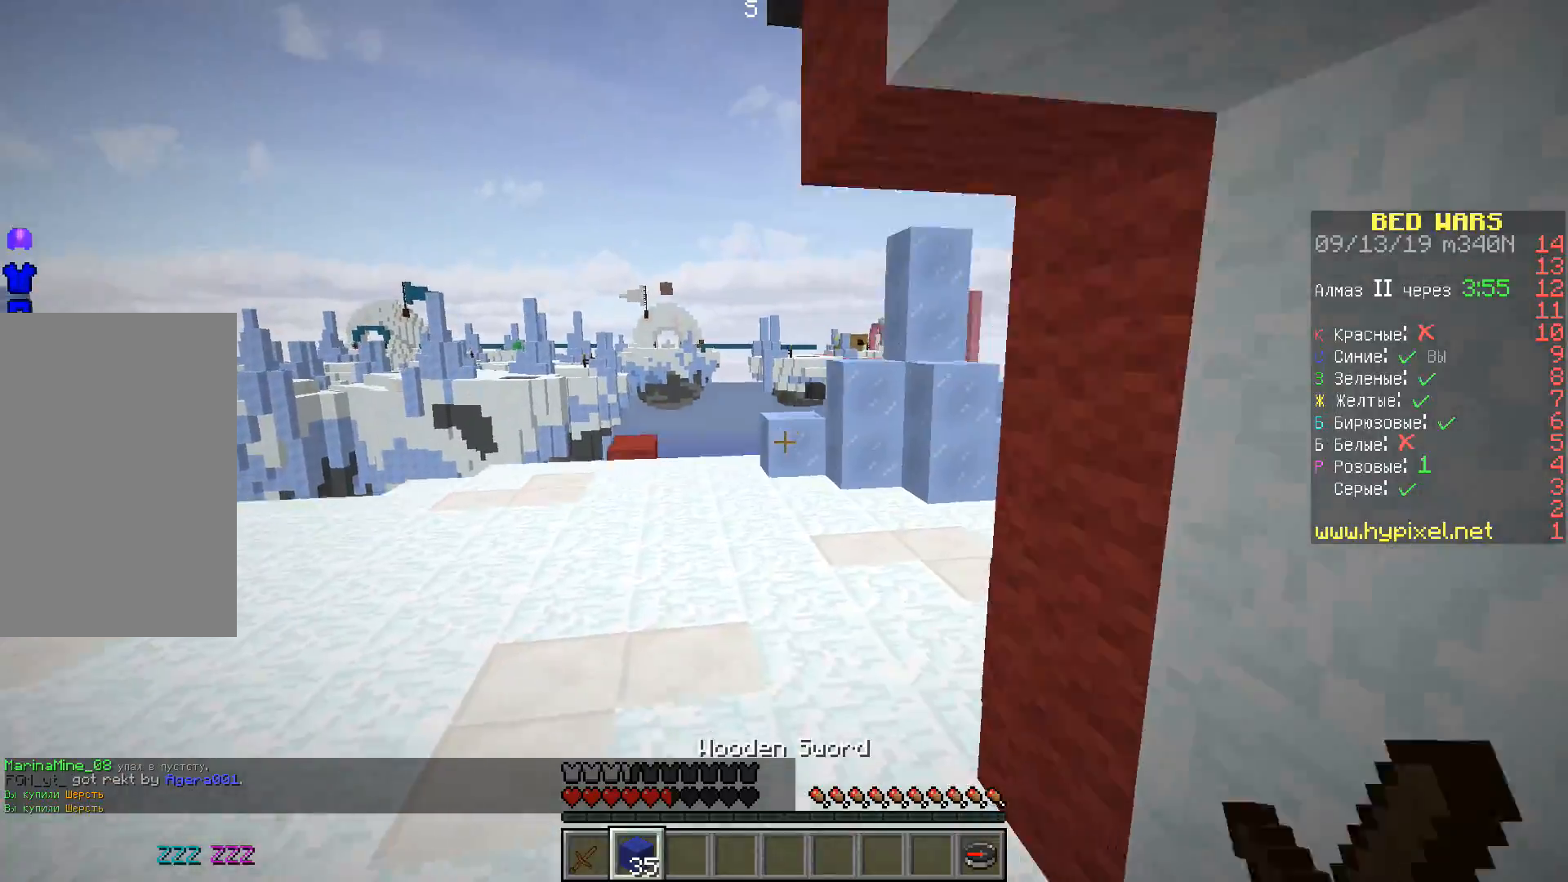
{"keys": ["w"], "events": [[433, "space", "up"]]}
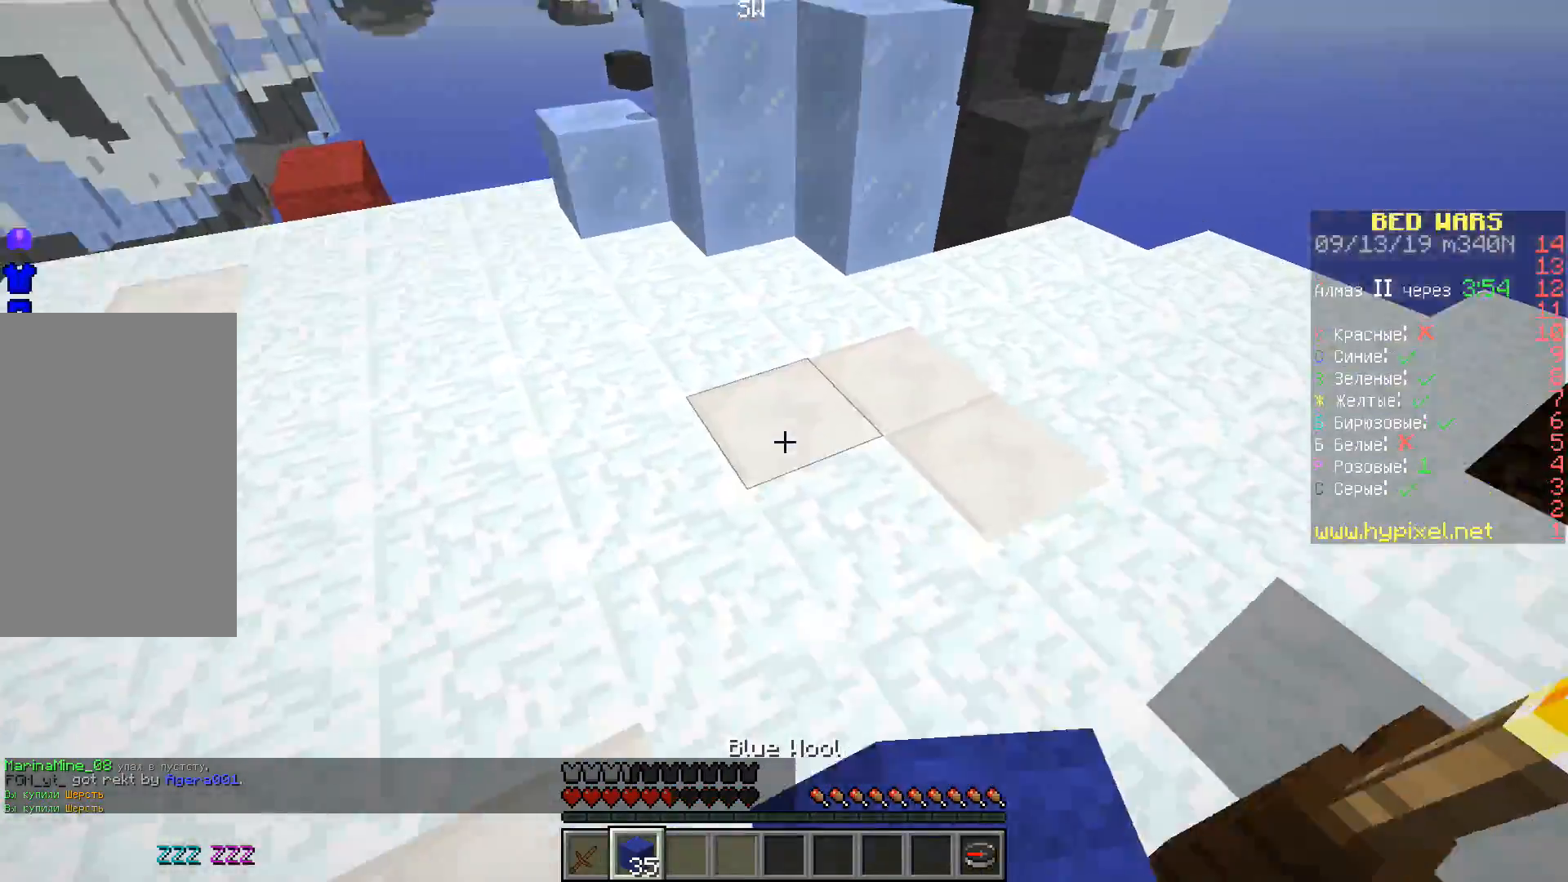
{"keys": ["d", "space", "w"], "events": [[83, "space", "down"], [183, "d", "down"], [333, "space", "up"], [483, "space", "down"]]}
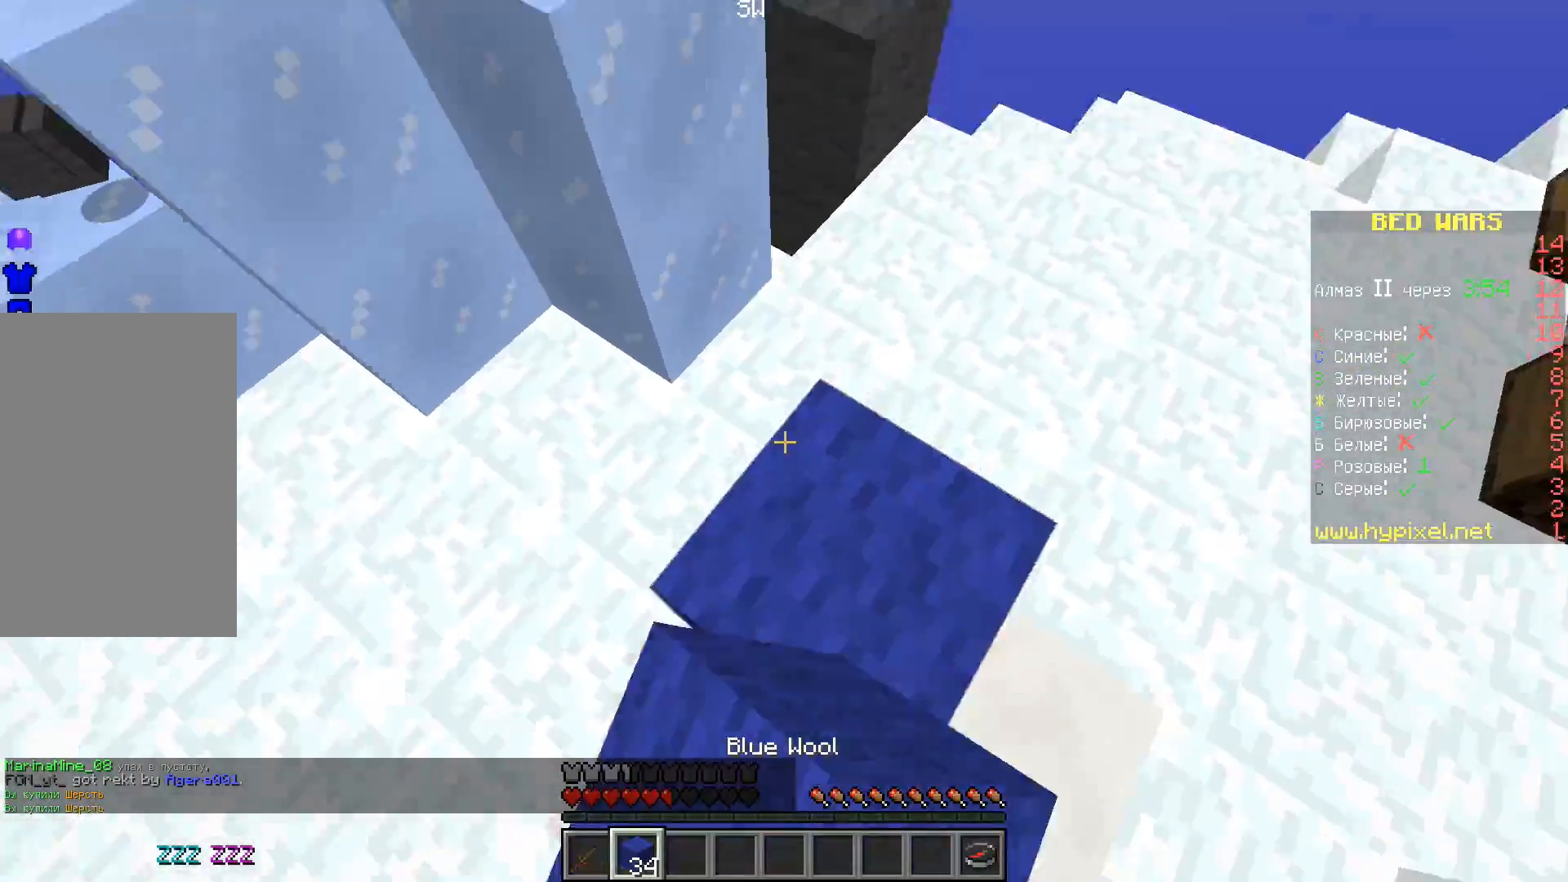
{"keys": ["a", "w"], "events": [[183, "d", "up"], [367, "space", "up"], [483, "a", "down"]]}
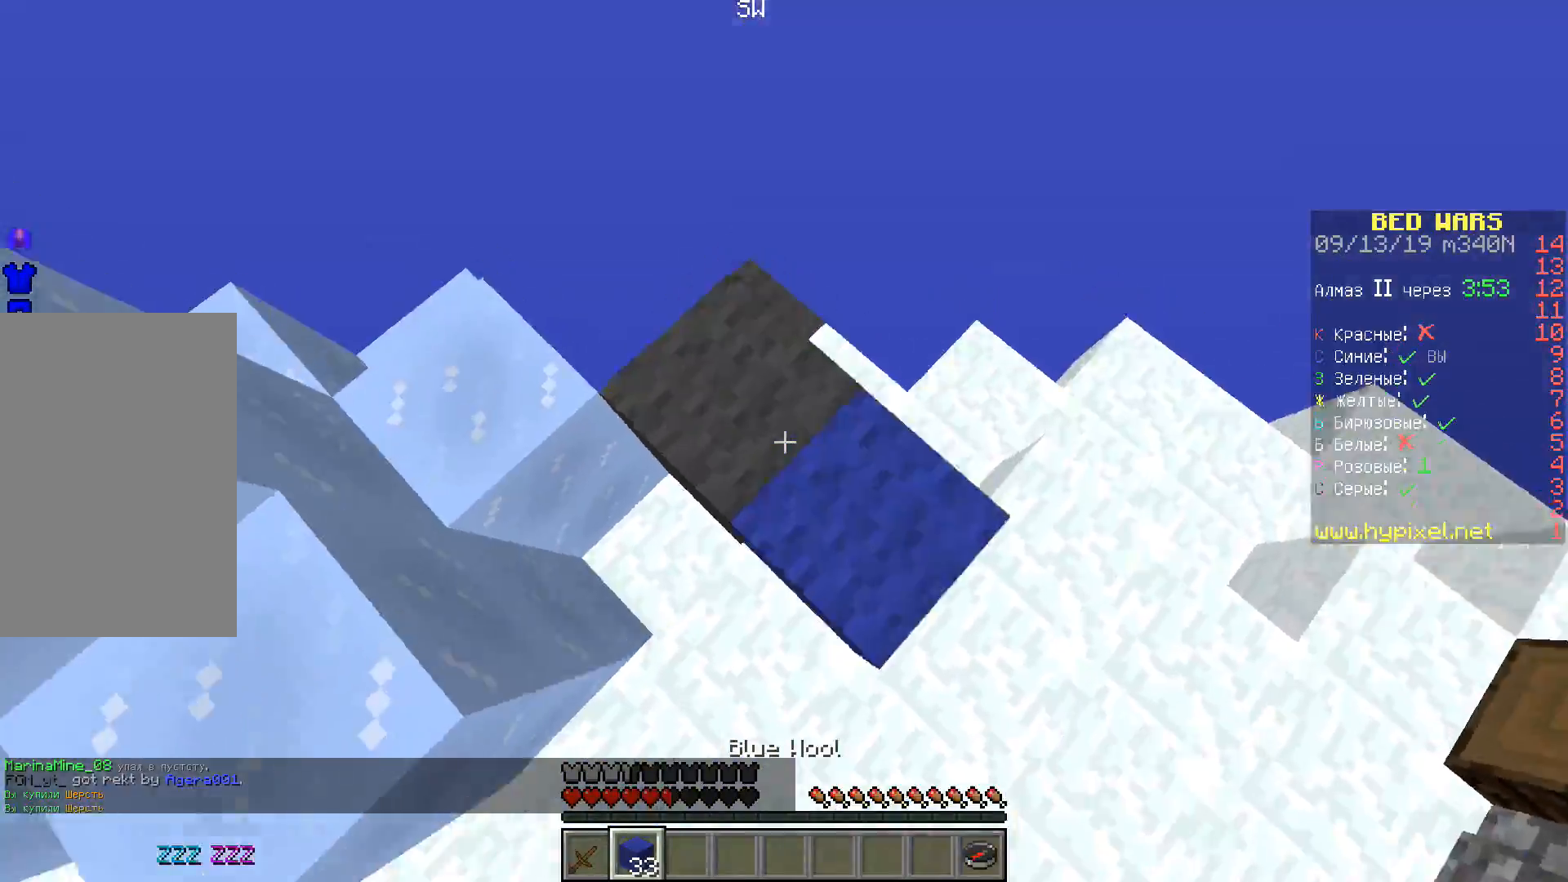
{"keys": ["w"], "events": [[50, "w", "up"], [300, "a", "up"], [383, "w", "down"]]}
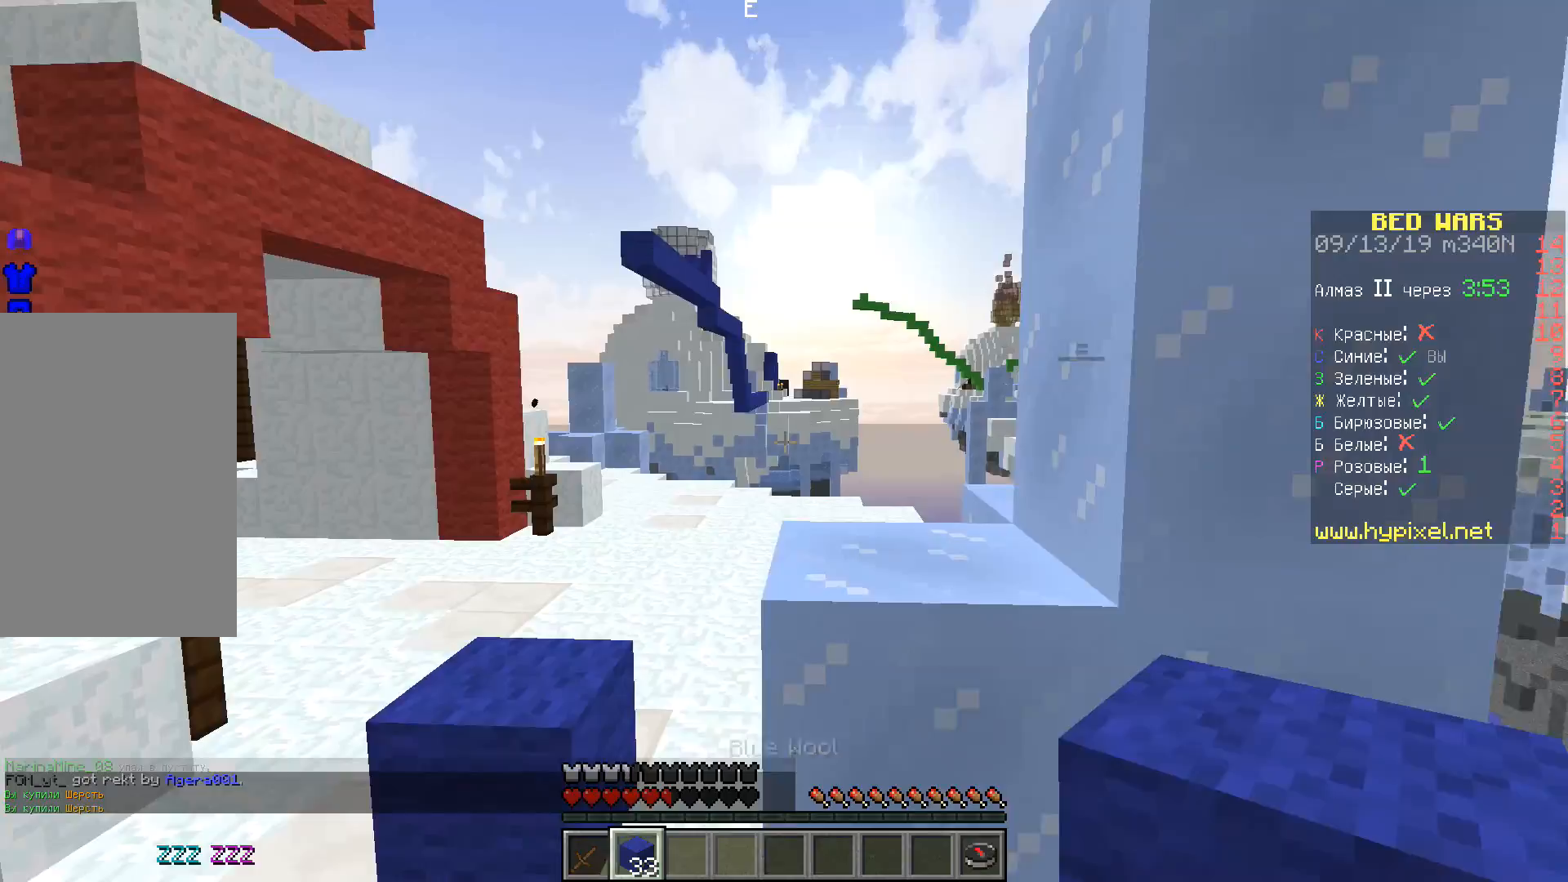
{"keys": ["space", "w"], "events": [[17, "a", "down"], [33, "space", "down"], [133, "a", "up"]]}
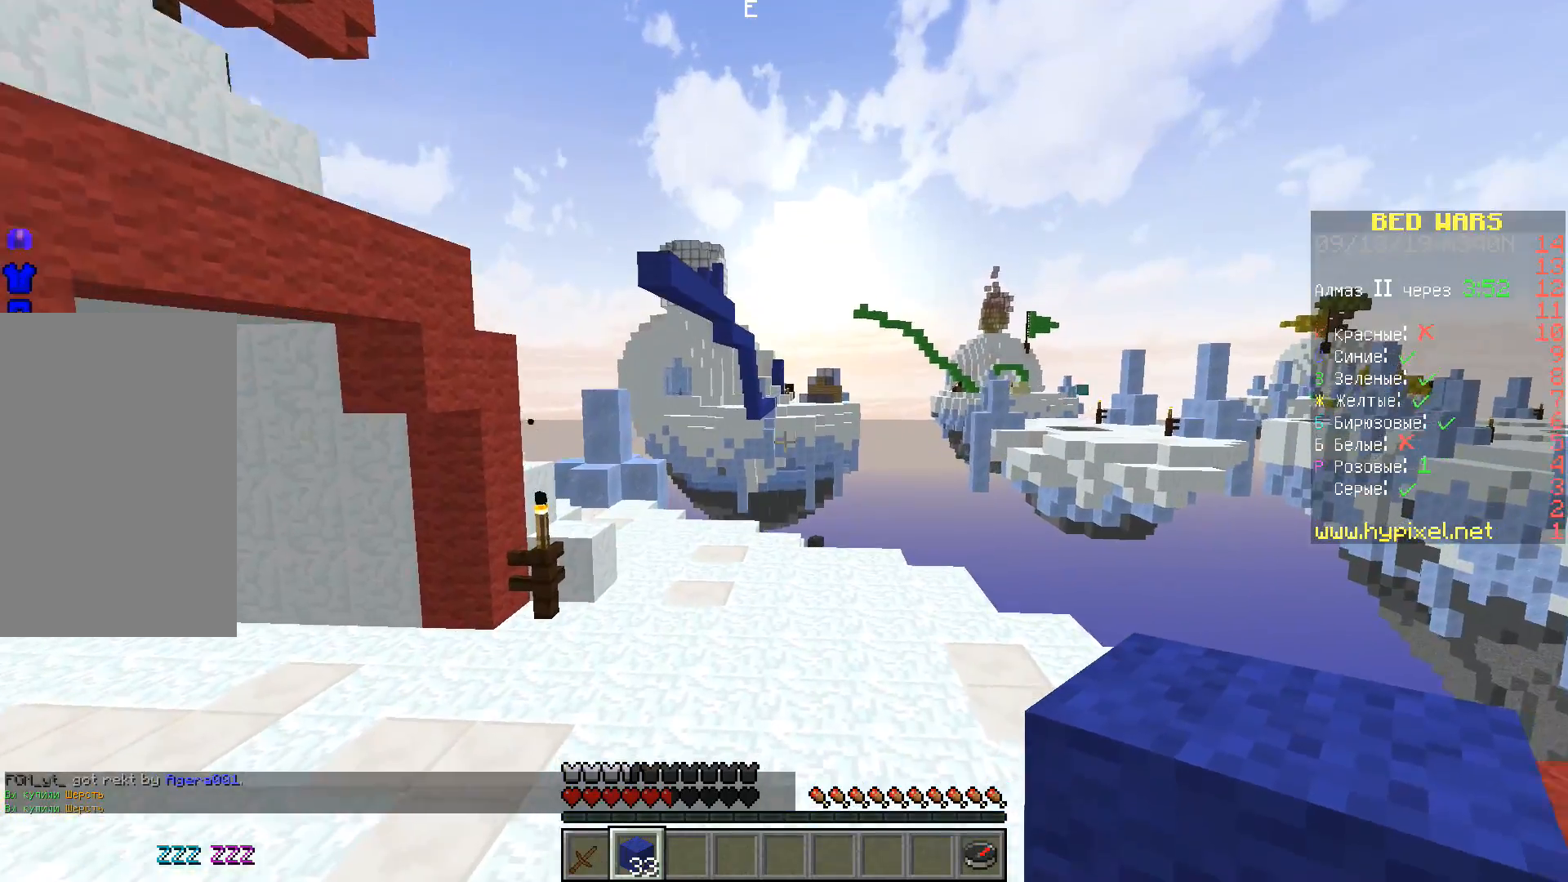
{"keys": ["space", "w"], "events": []}
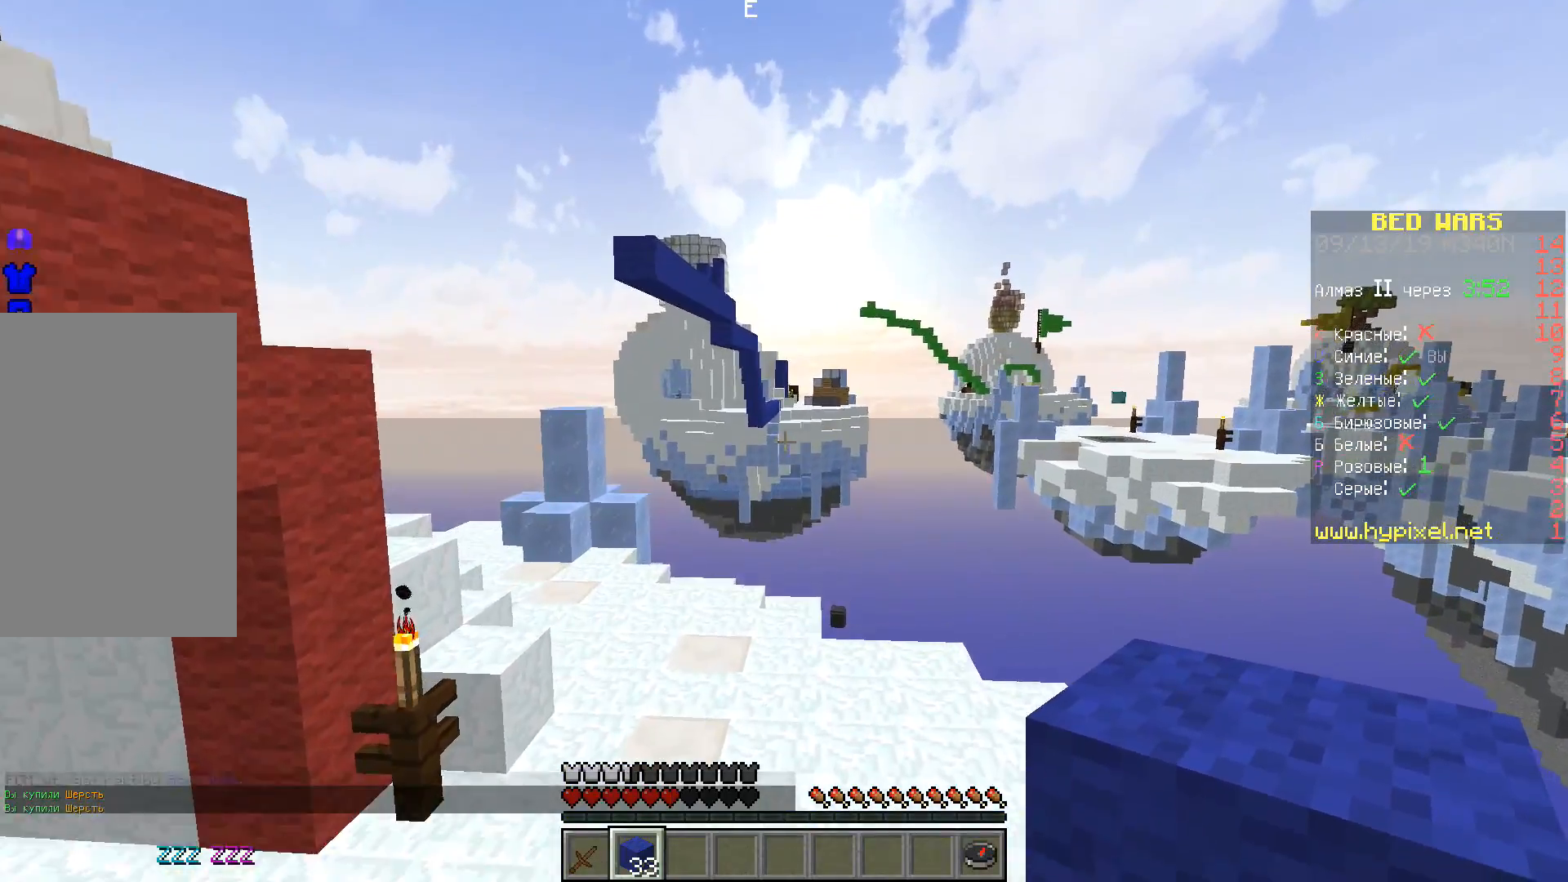
{"keys": ["a", "space", "w"], "events": [[450, "a", "down"]]}
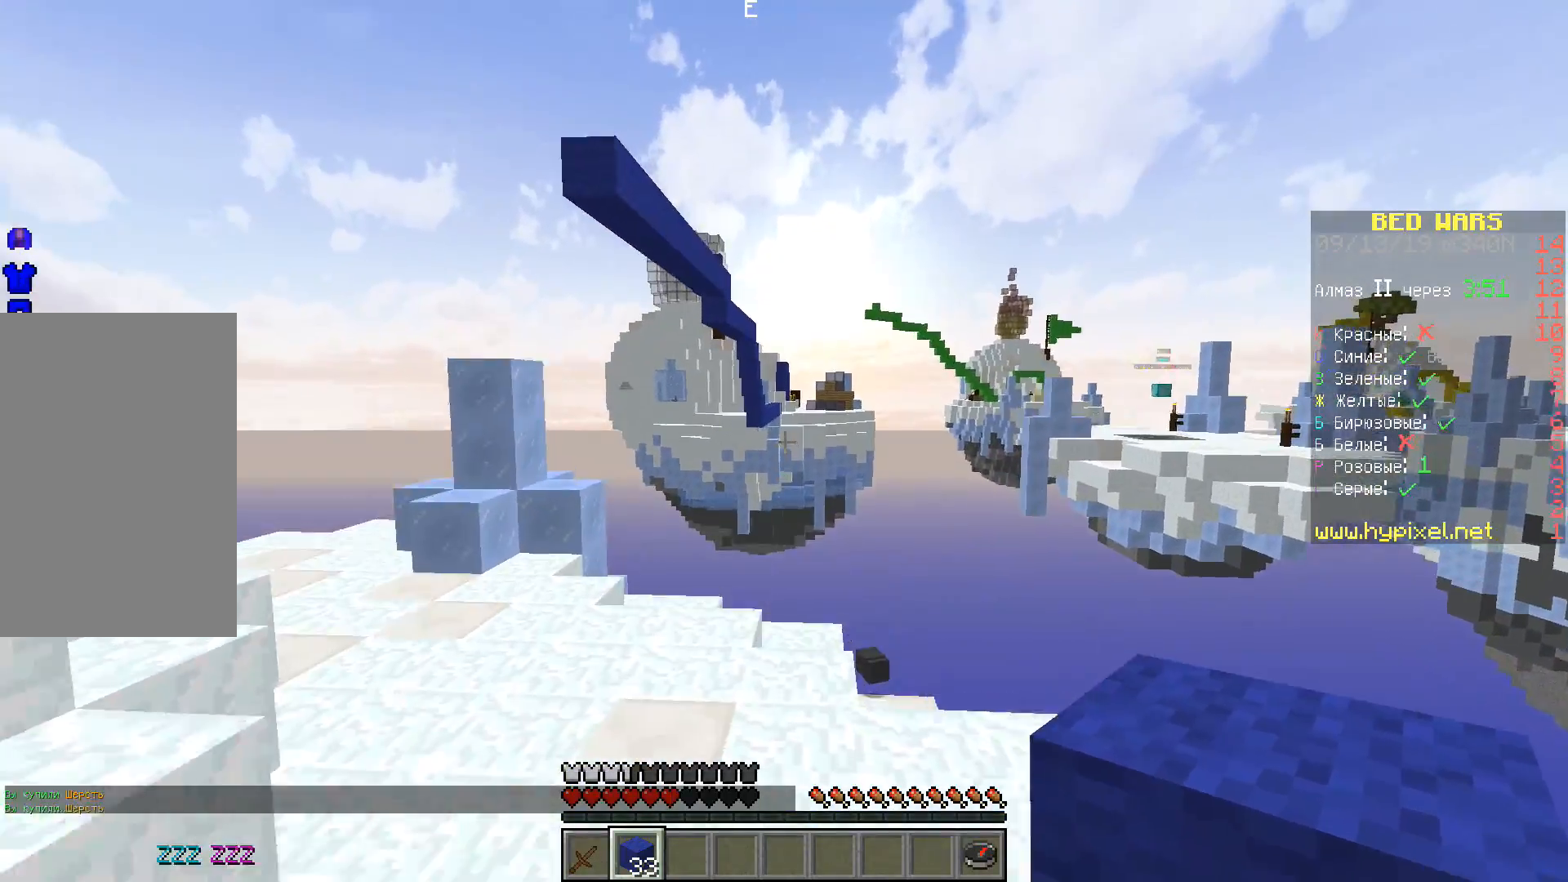
{"keys": ["a", "w"], "events": [[350, "space", "up"]]}
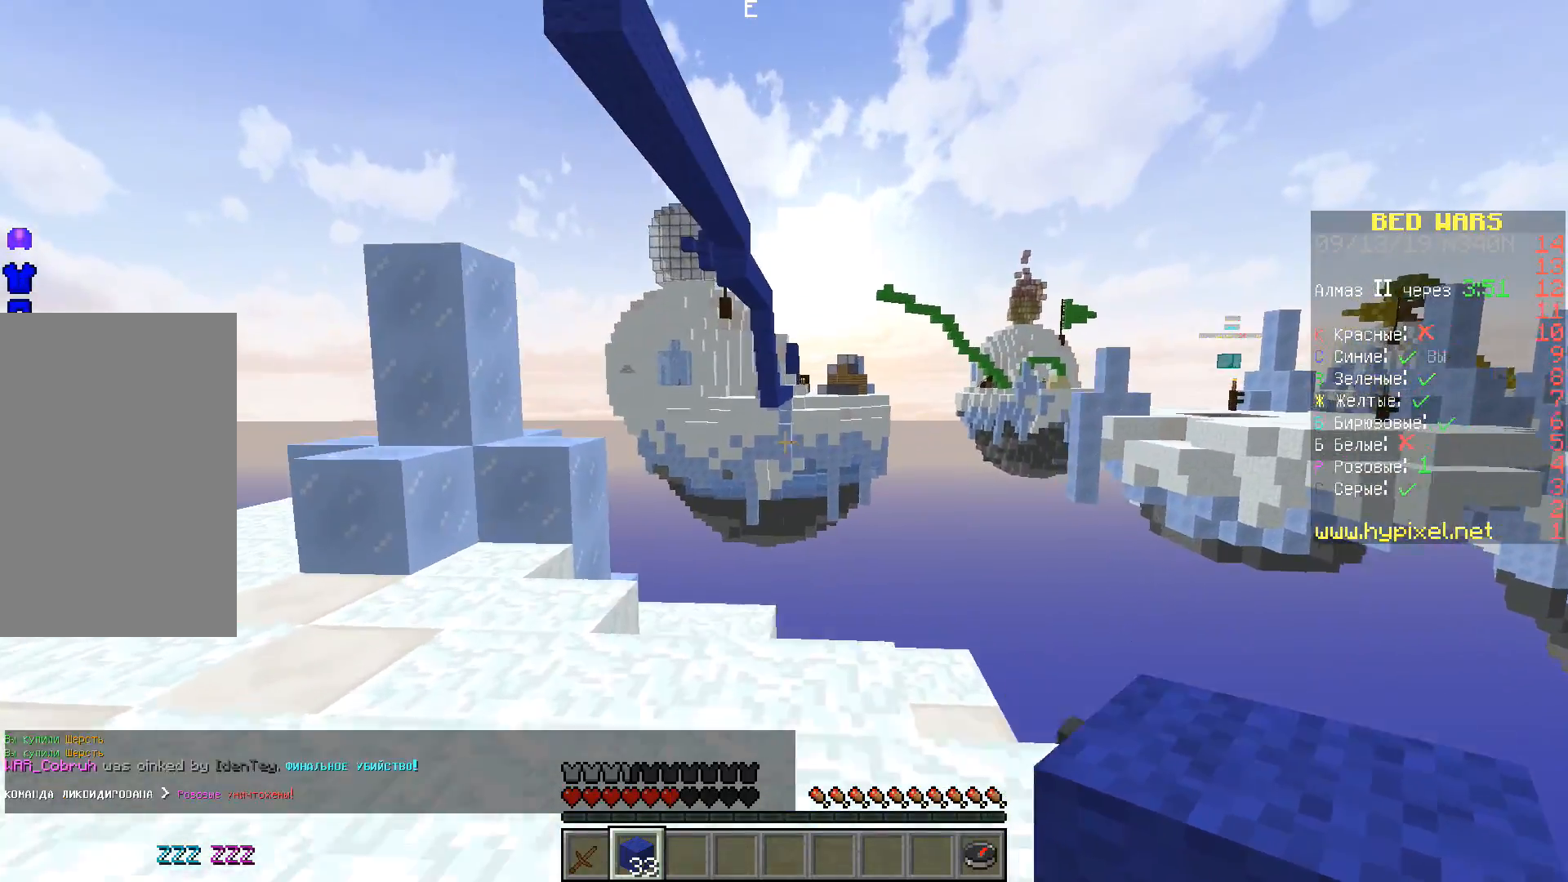
{"keys": ["w"], "events": [[367, "a", "up"]]}
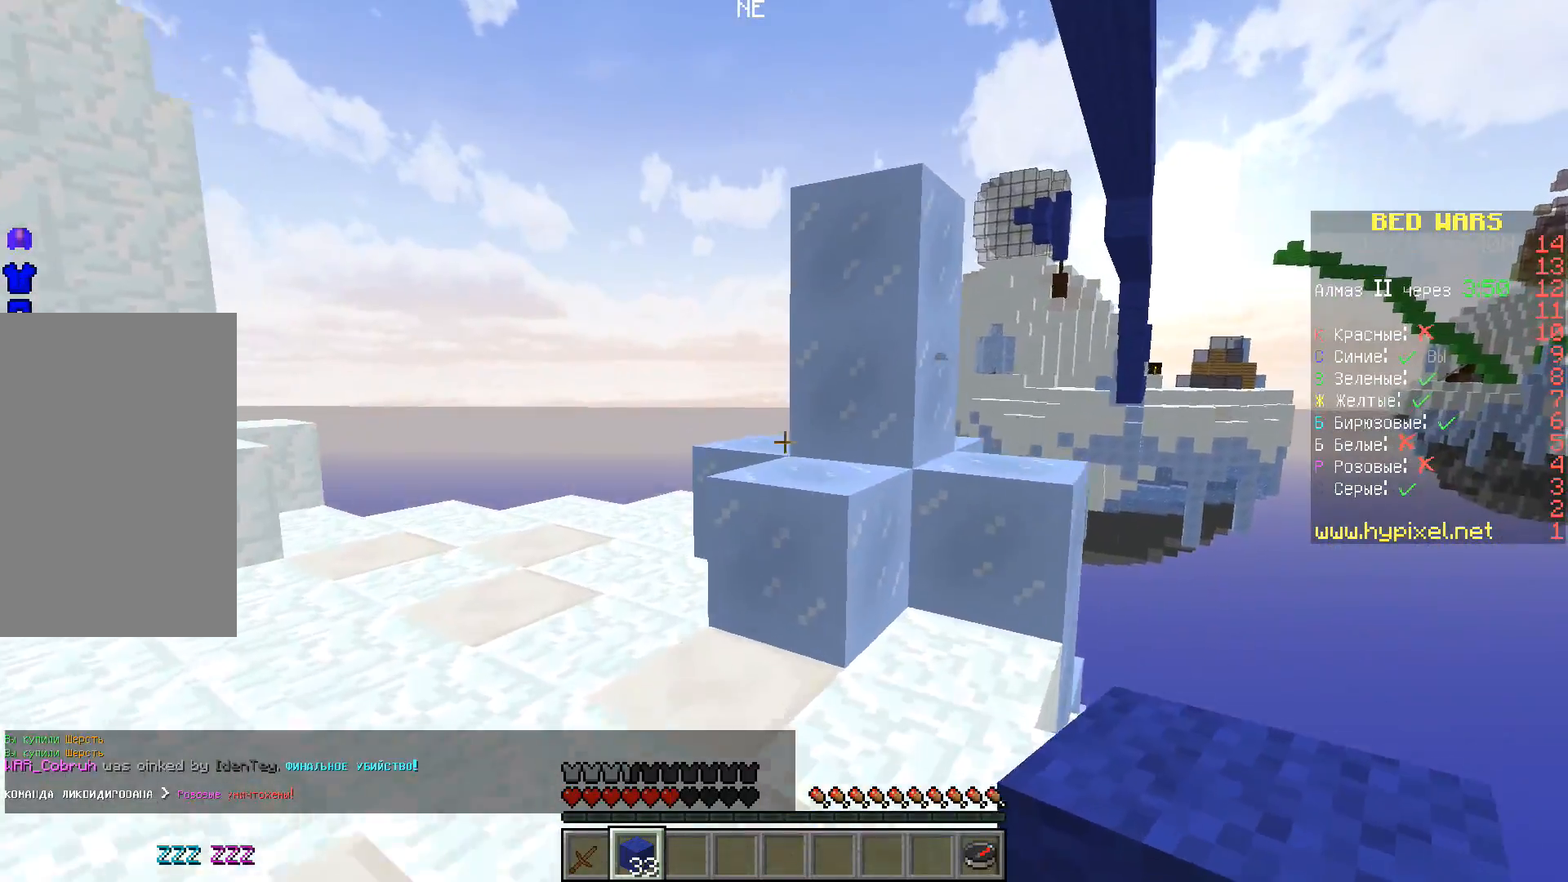
{"keys": ["d", "space", "w"], "events": [[117, "space", "down"], [400, "d", "down"]]}
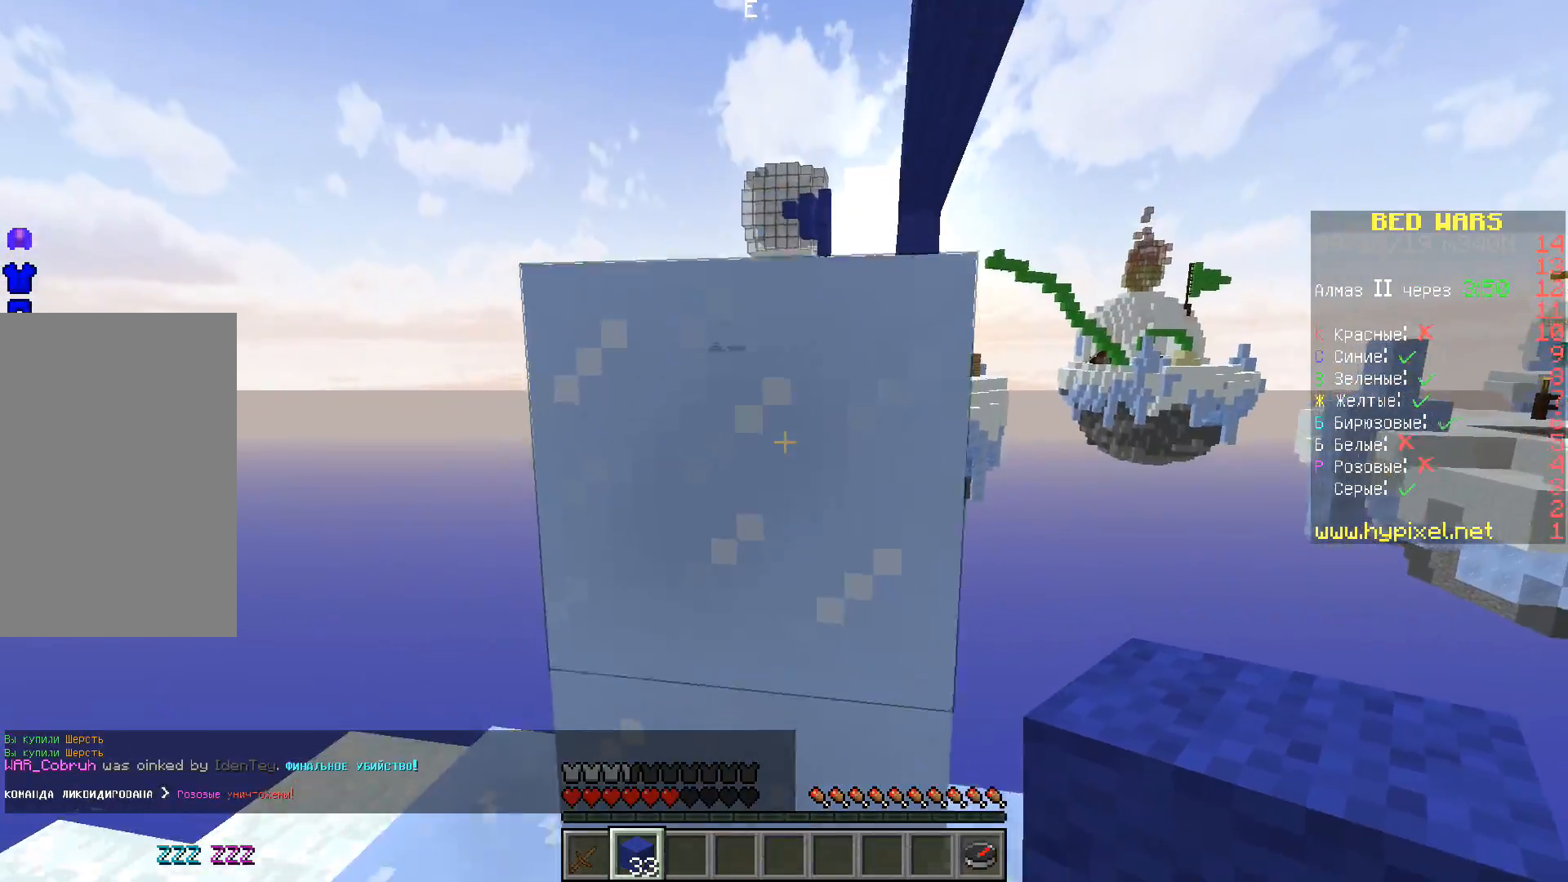
{"keys": ["space", "w"], "events": [[133, "d", "up"]]}
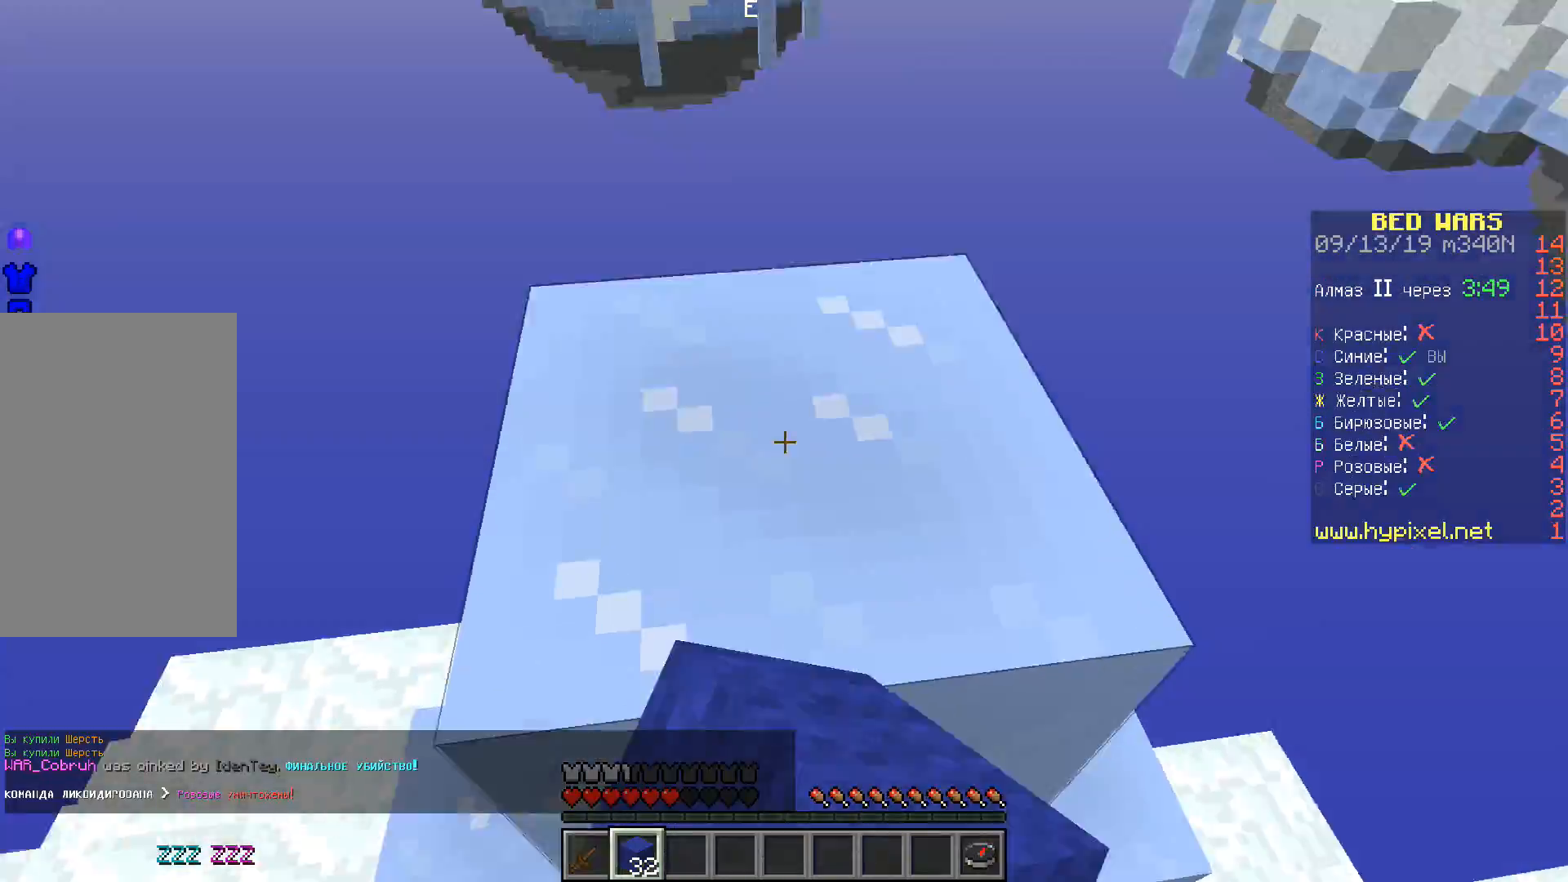
{"keys": ["space"], "events": [[417, "w", "up"]]}
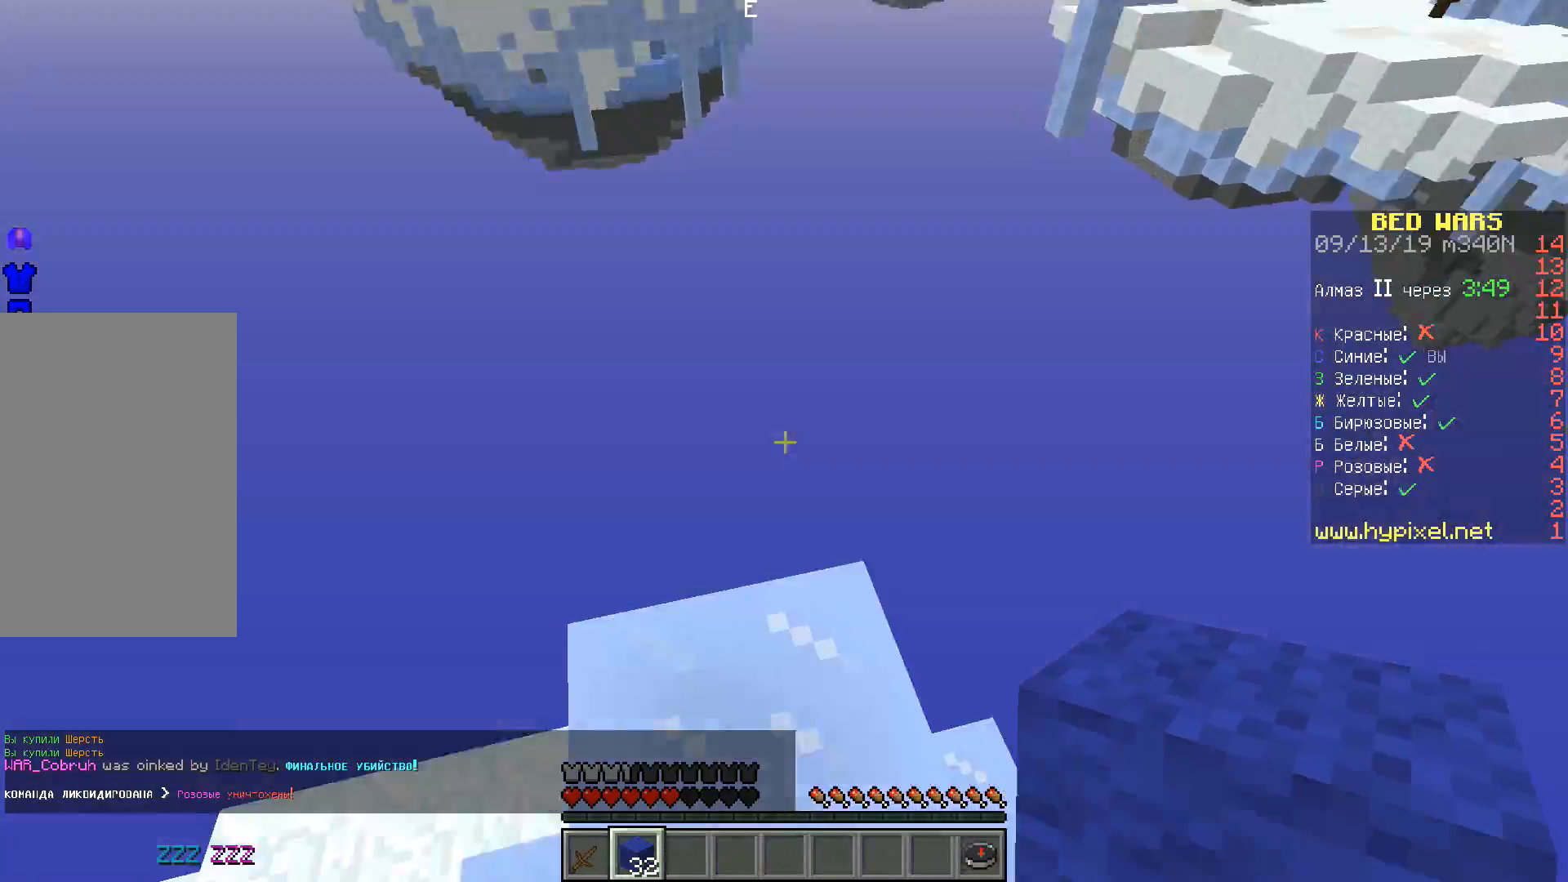
{"keys": ["space", "w"], "events": [[200, "s", "down"], [317, "s", "up"], [433, "w", "down"]]}
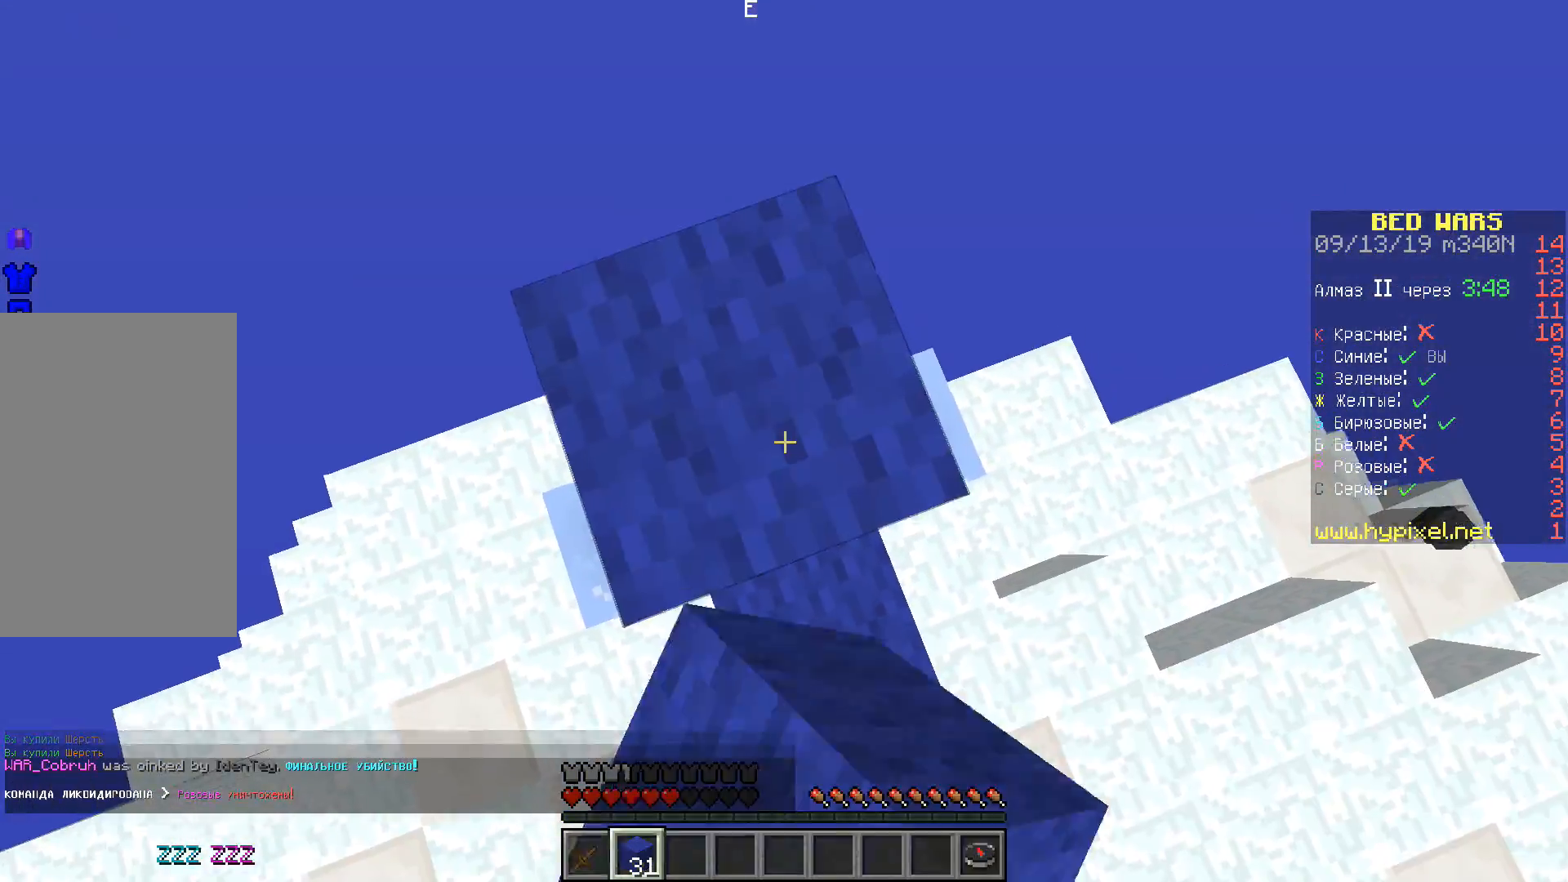
{"keys": ["space"], "events": [[100, "w", "up"]]}
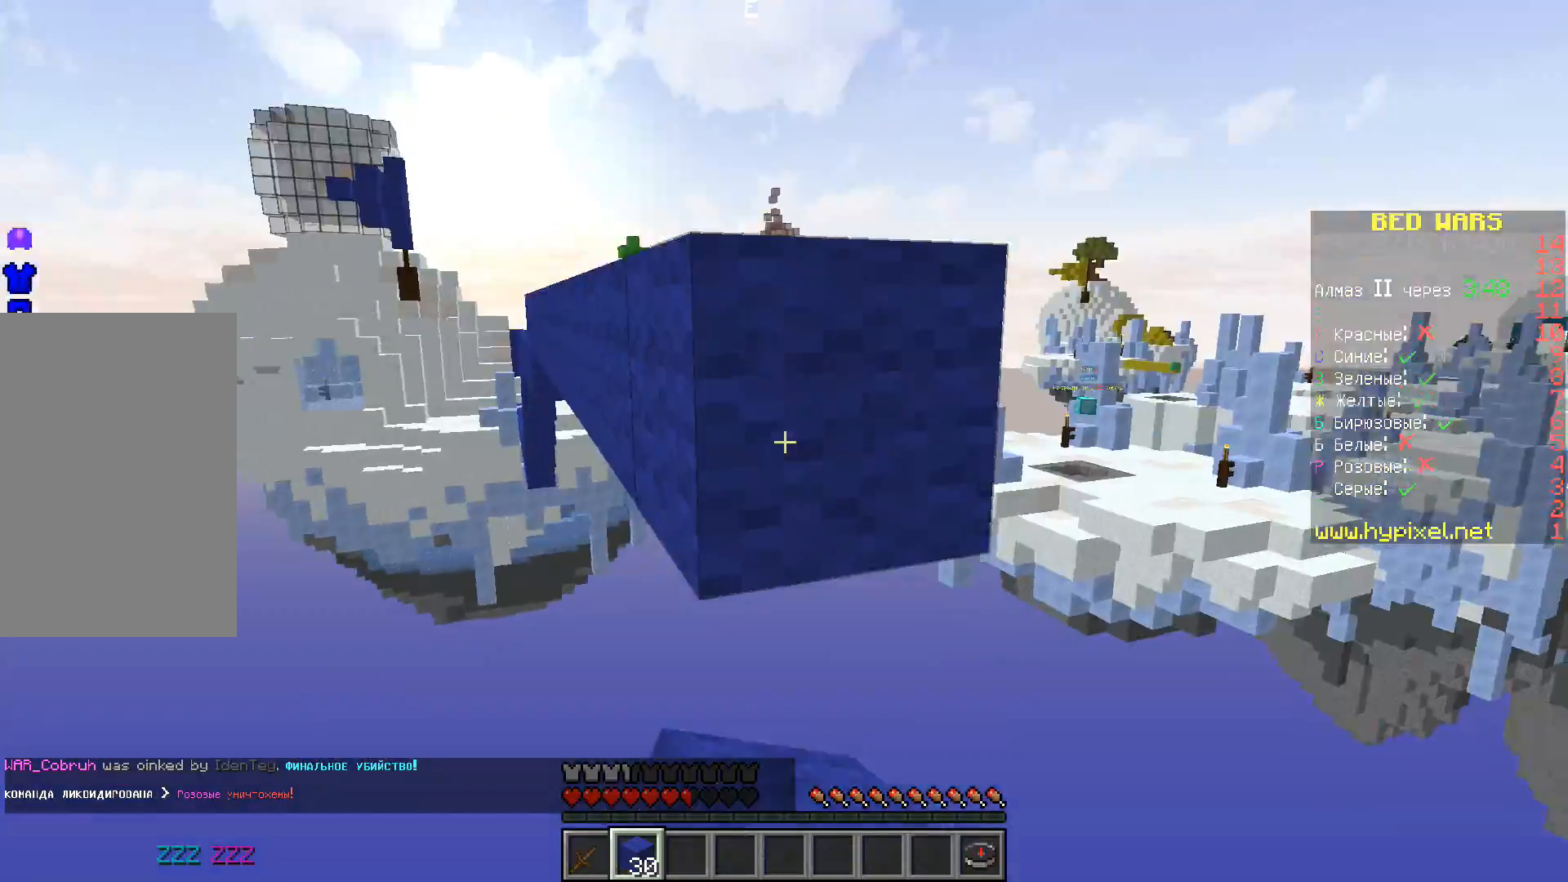
{"keys": ["w"], "events": [[317, "space", "up"], [417, "w", "down"]]}
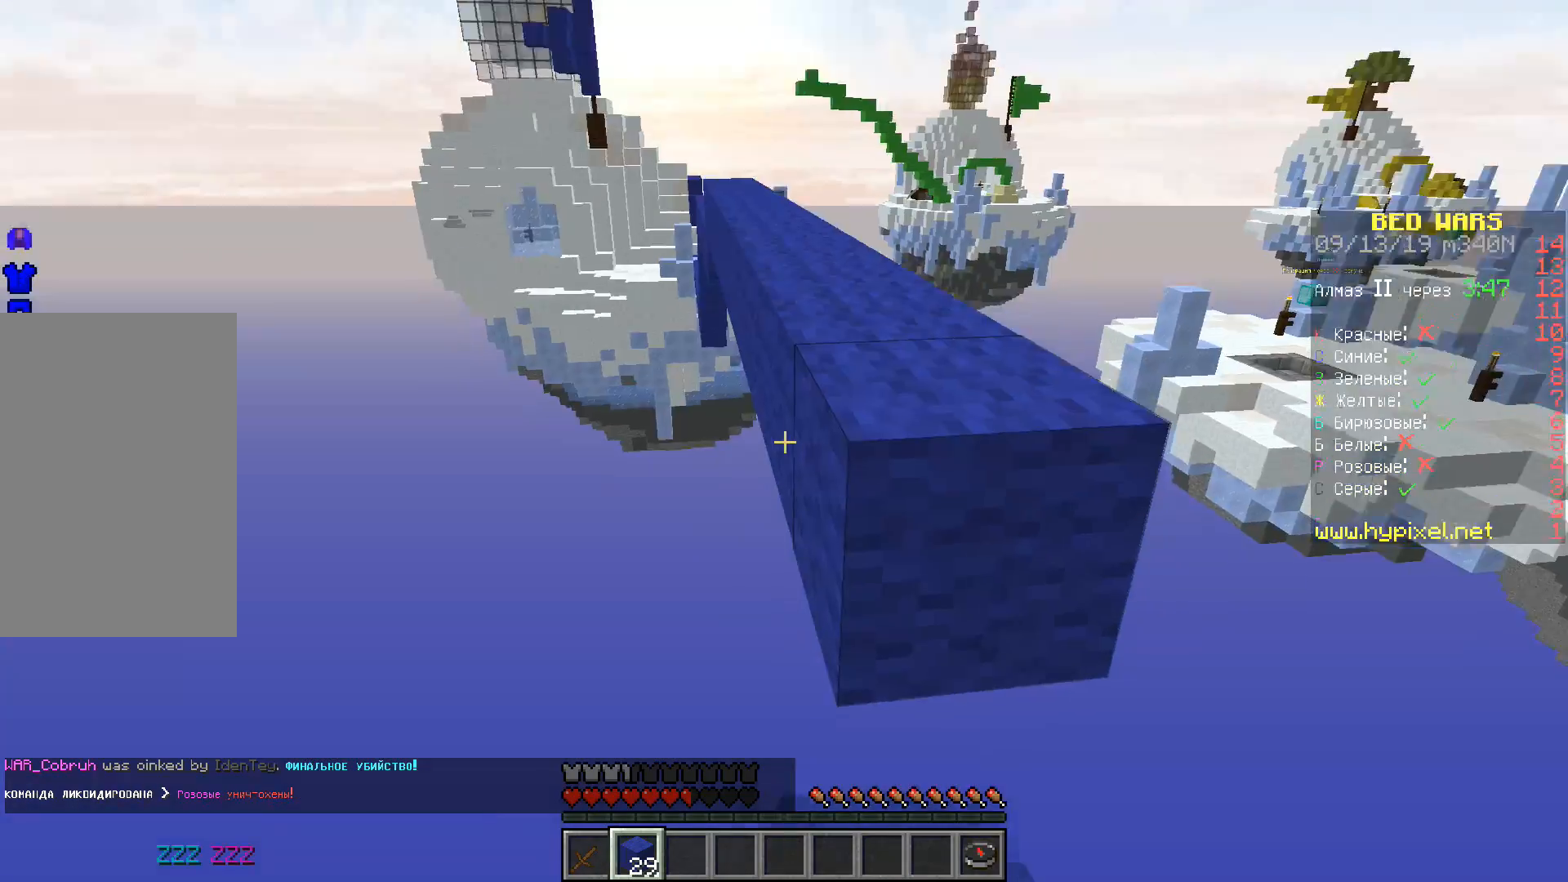
{"keys": ["space", "w"], "events": [[50, "space", "down"], [317, "d", "down"], [450, "d", "up"]]}
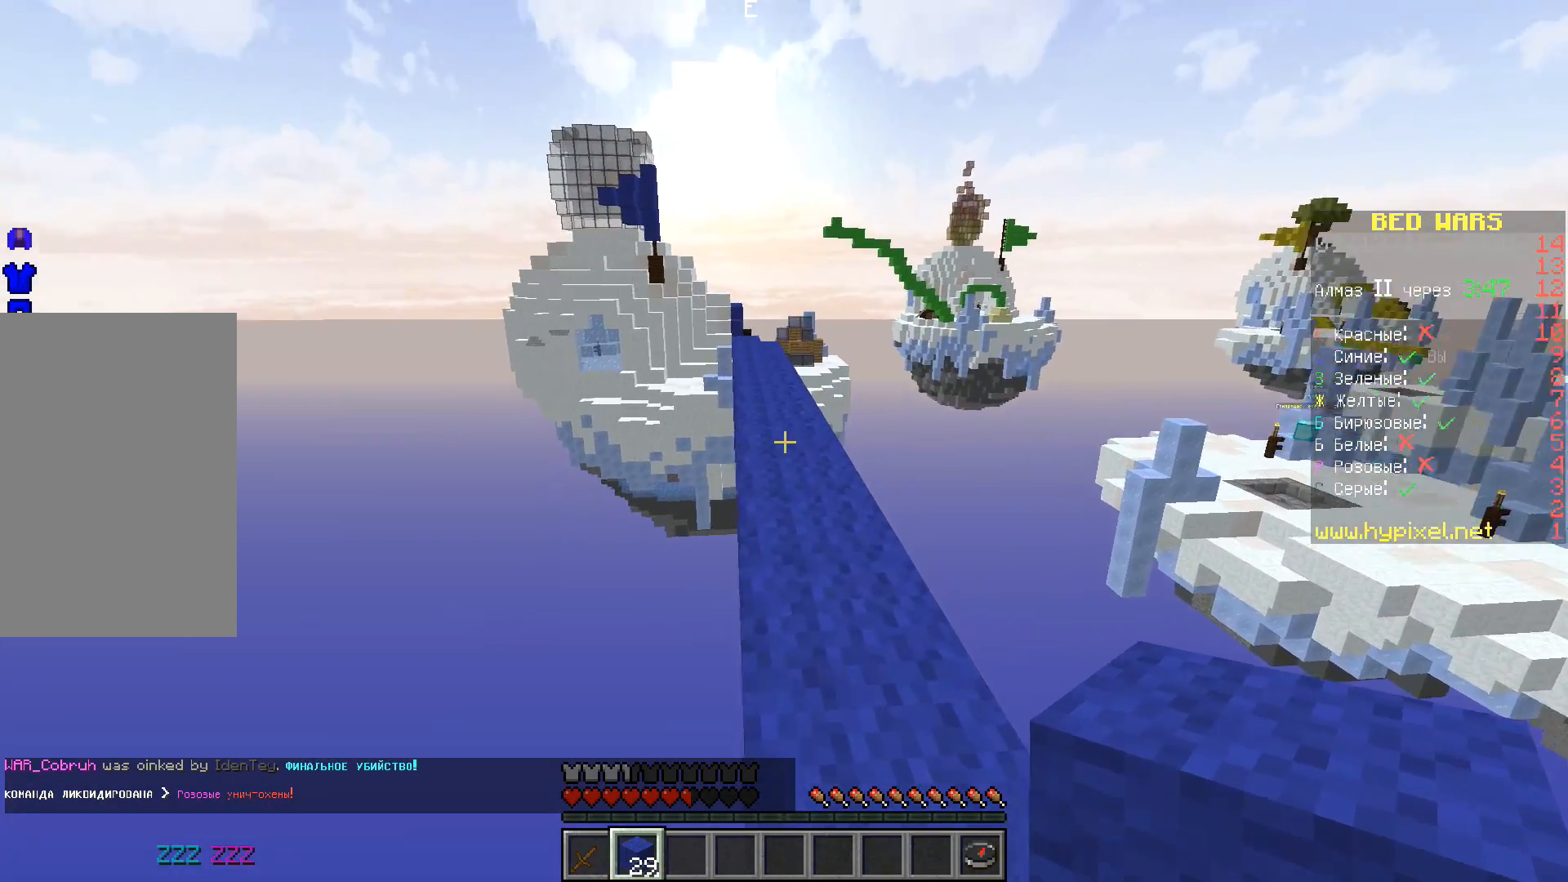
{"keys": ["space", "w"], "events": []}
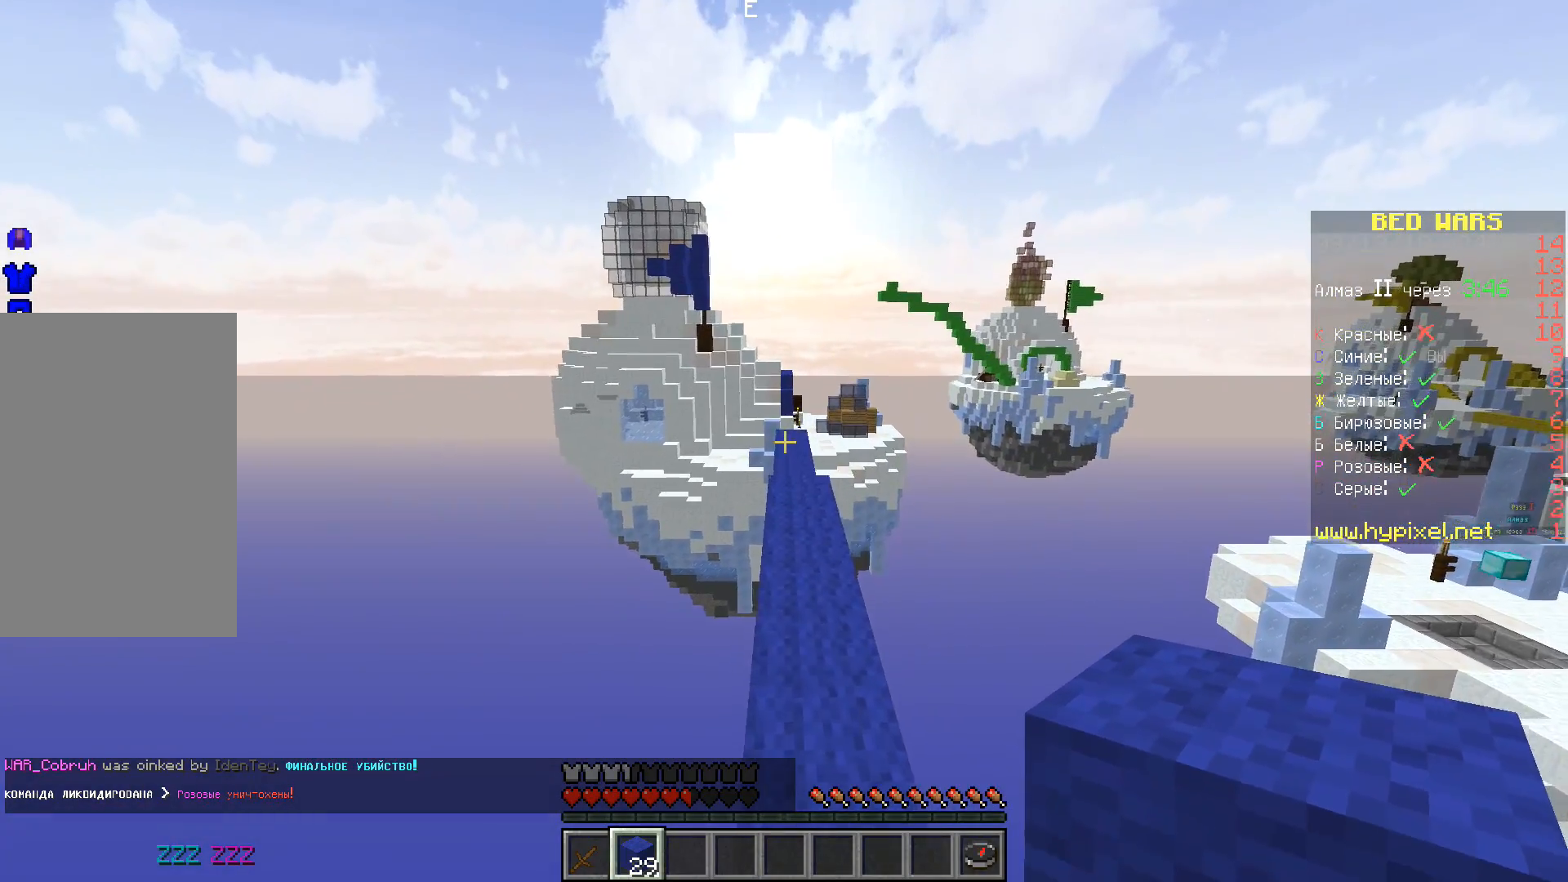
{"keys": ["space", "w"], "events": [[333, "d", "down"], [450, "d", "up"]]}
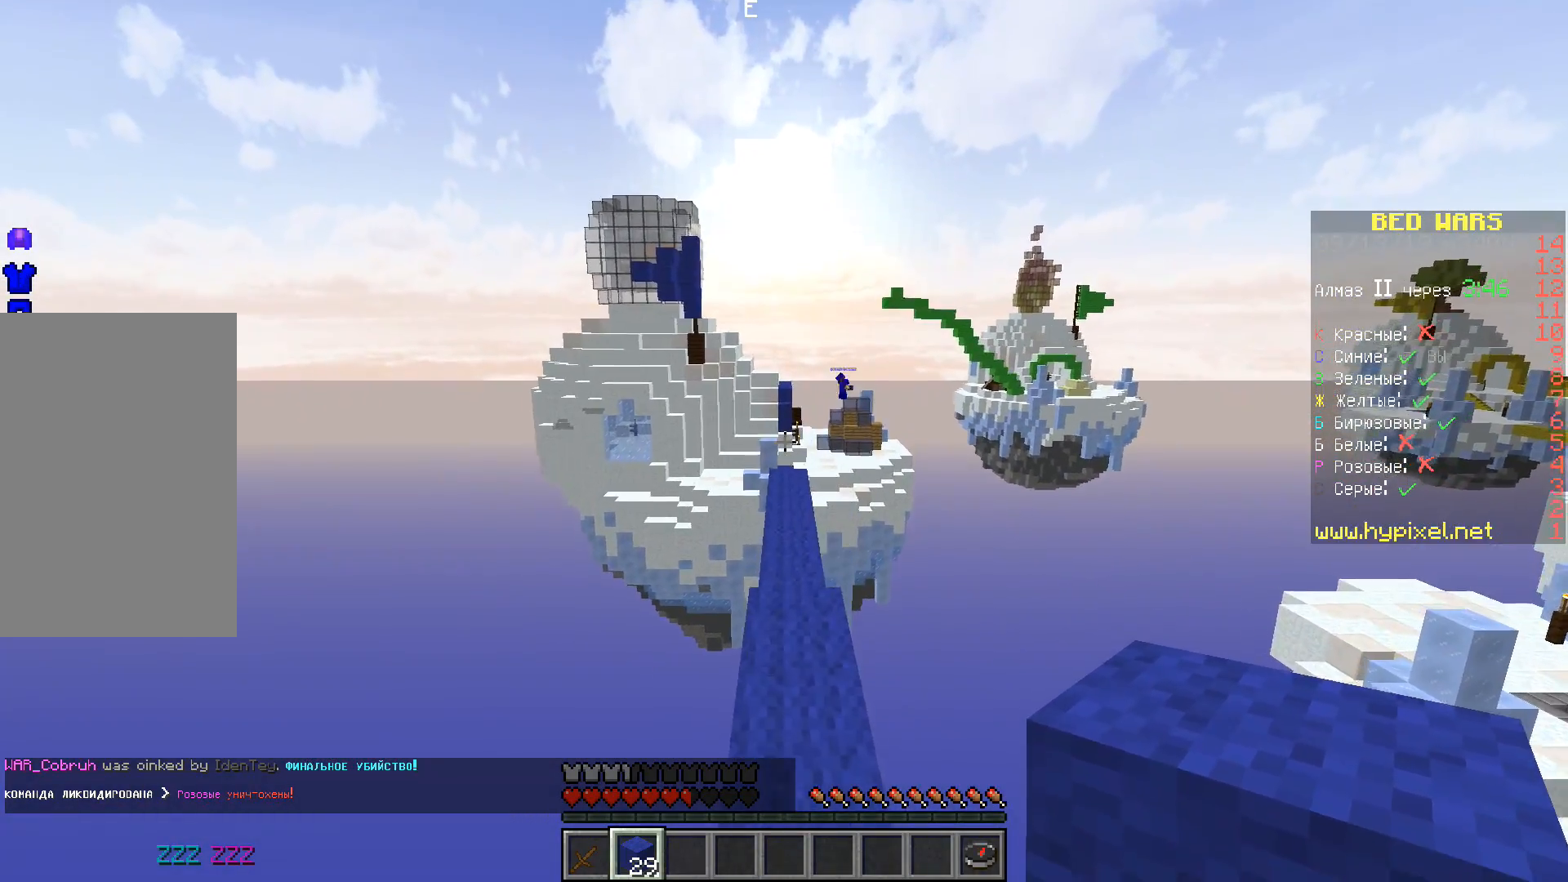
{"keys": ["space", "w"], "events": []}
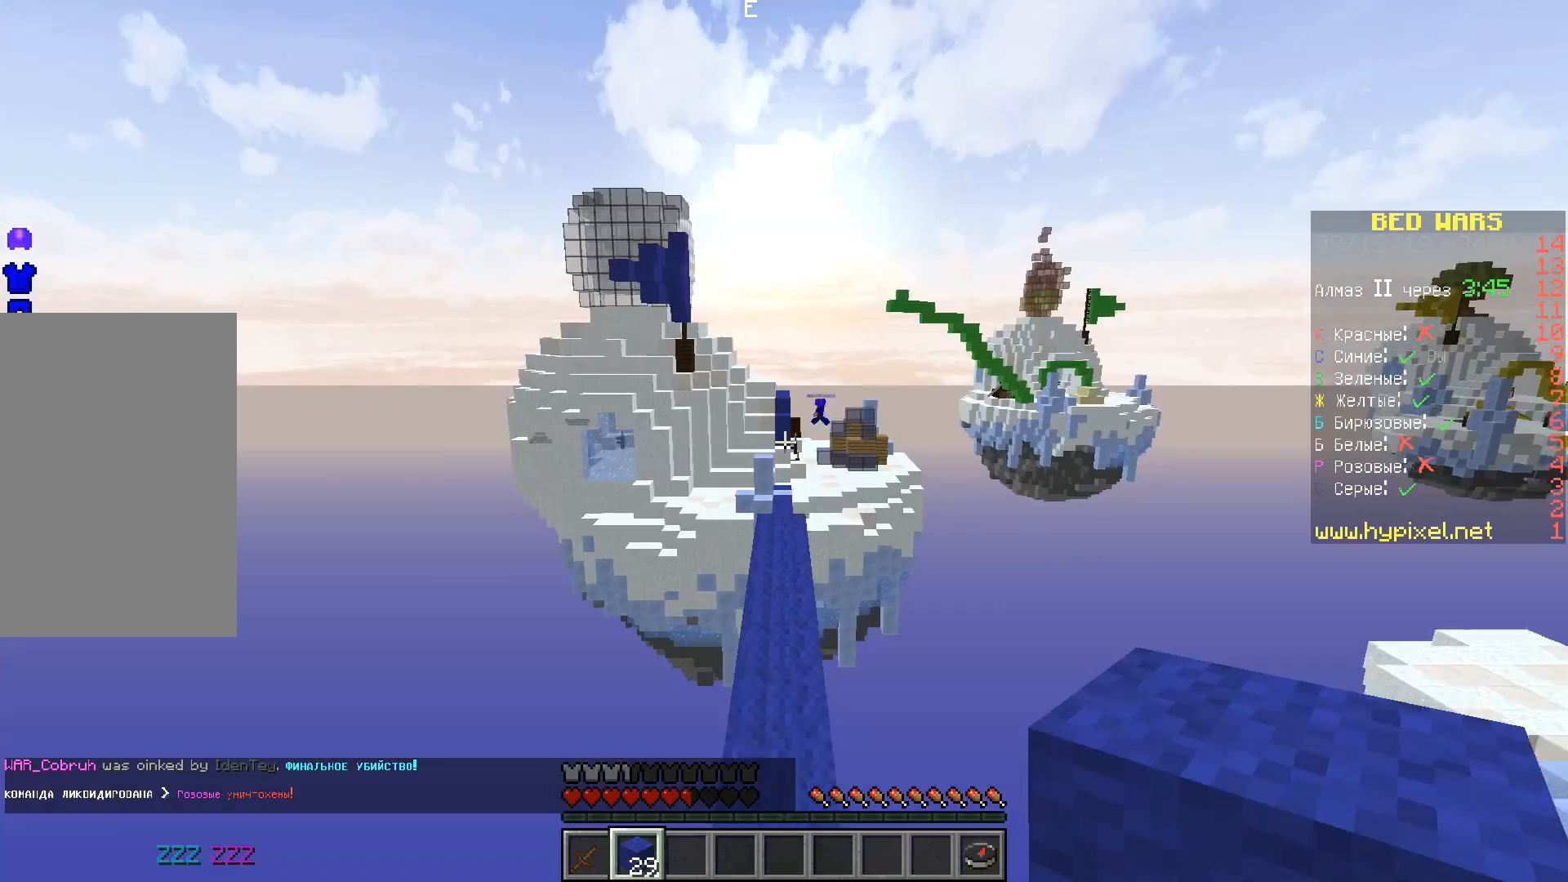
{"keys": ["space", "w"], "events": []}
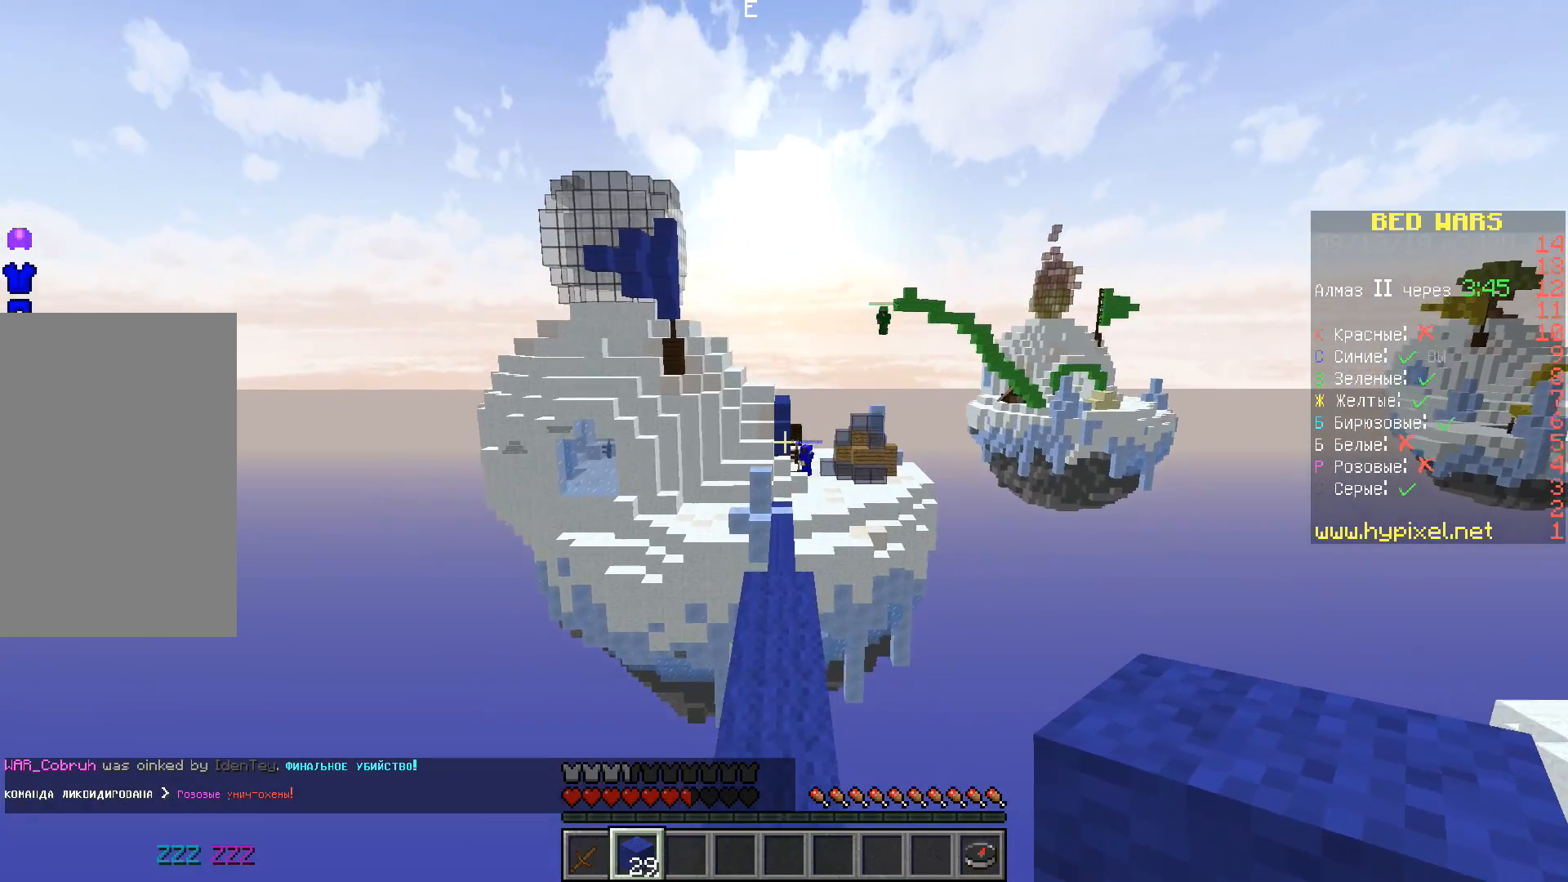
{"keys": ["space", "w"], "events": []}